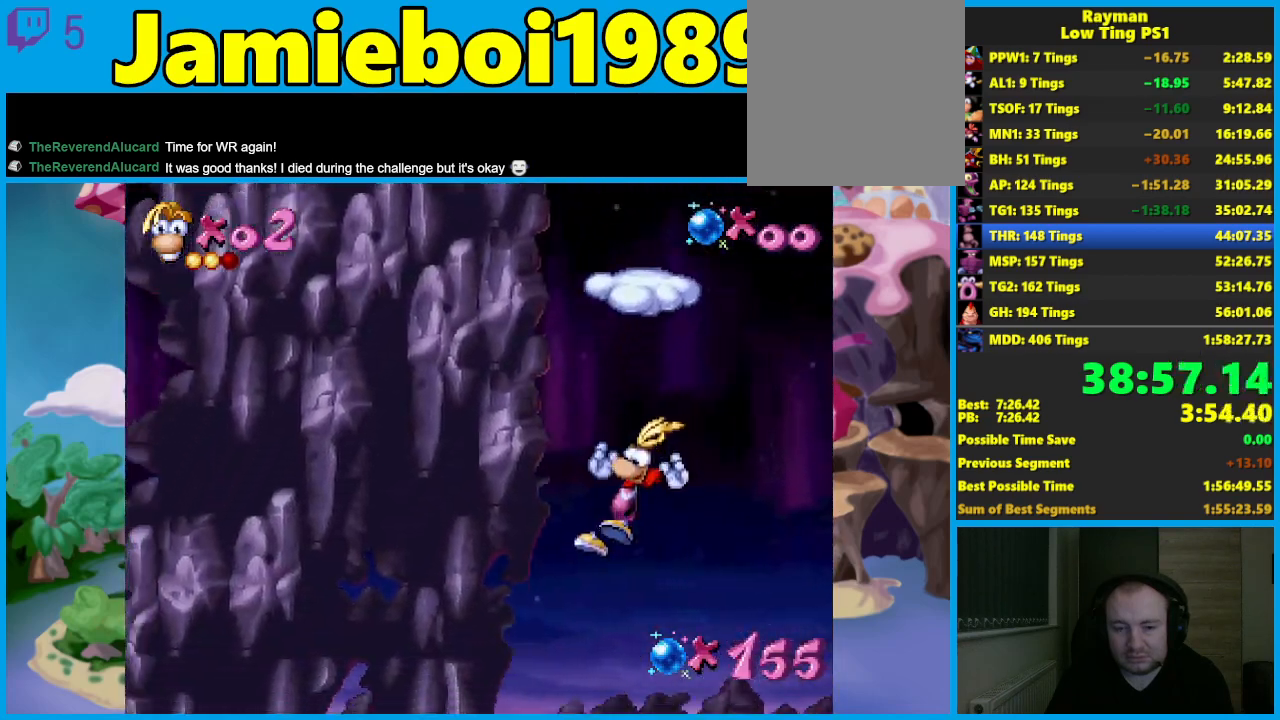
Gameplay with a controller (Xbox layout); each line is a JSON object with the inputs held at the frame after it. "events" lists button and stick changes between this image and that frame as [ms after this image, input, new state], when the widget could be followed in between. Not read: right_stick.
{"buttons": [], "left_stick": "left", "events": []}
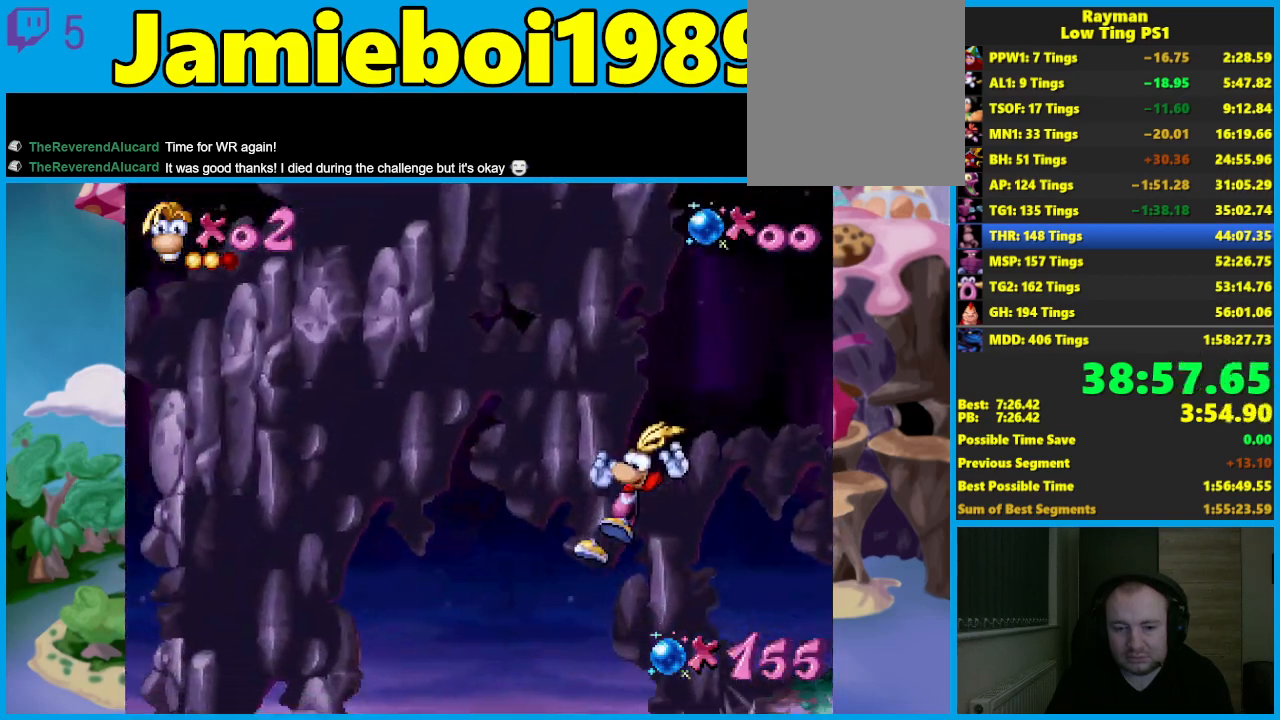
{"buttons": [], "left_stick": "left", "events": []}
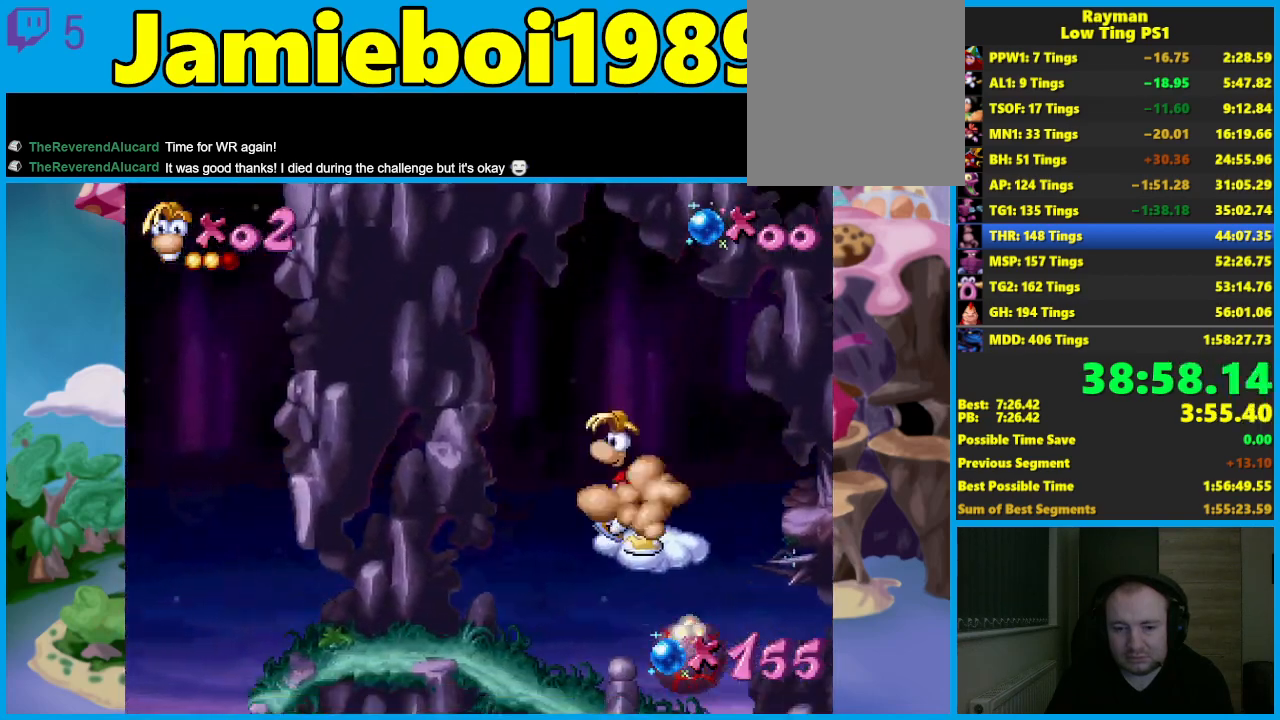
{"buttons": [], "left_stick": "center", "events": [[317, "left_stick", "center"]]}
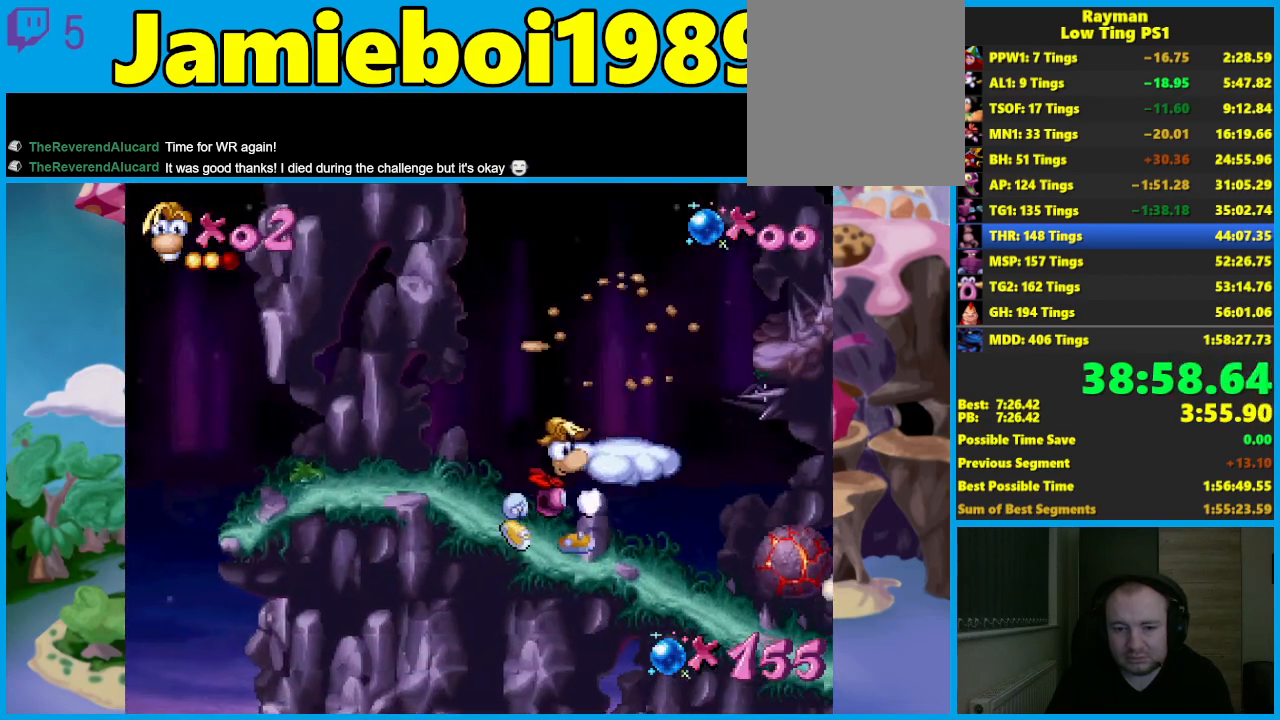
{"buttons": [], "left_stick": "center", "events": []}
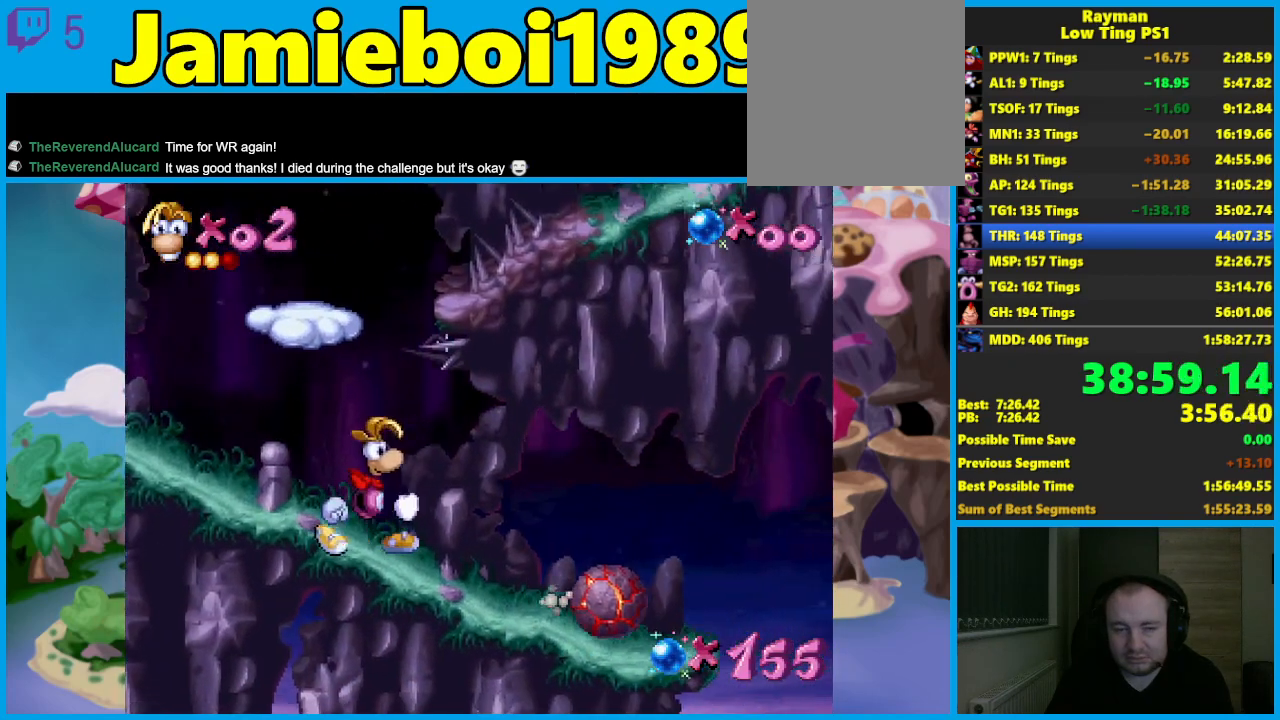
{"buttons": [], "left_stick": "center", "events": []}
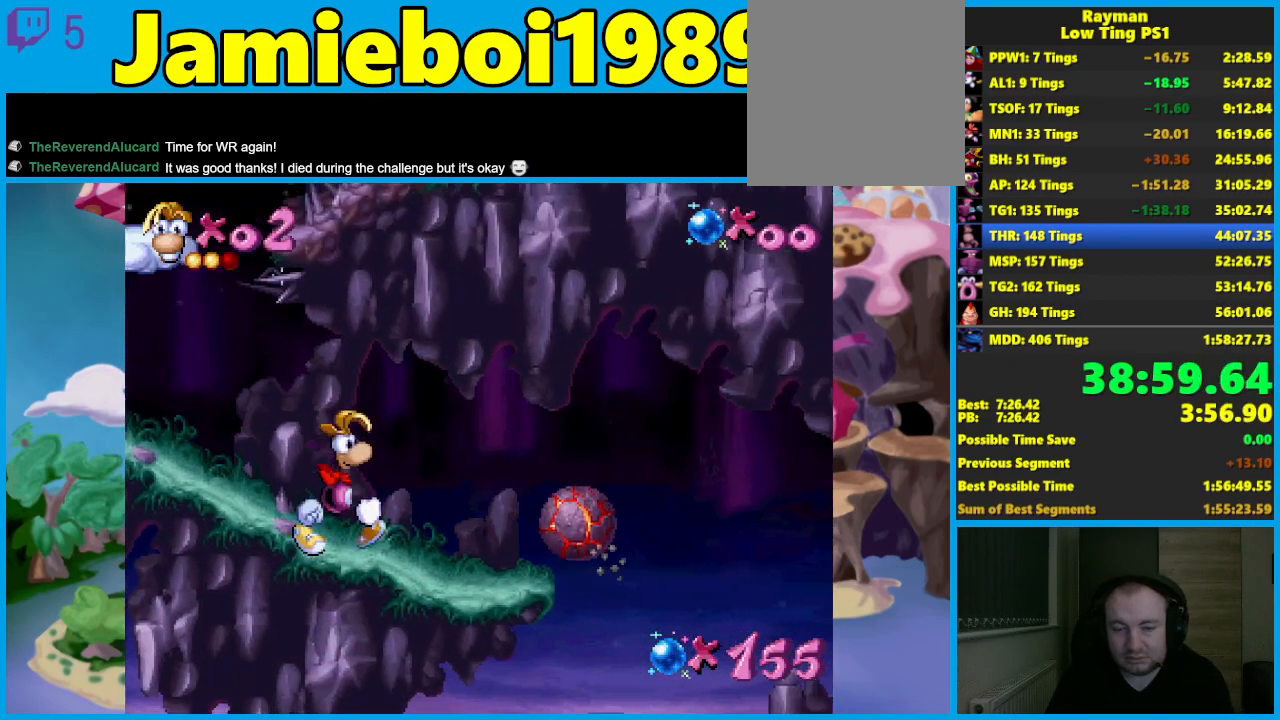
{"buttons": [], "left_stick": "center", "events": []}
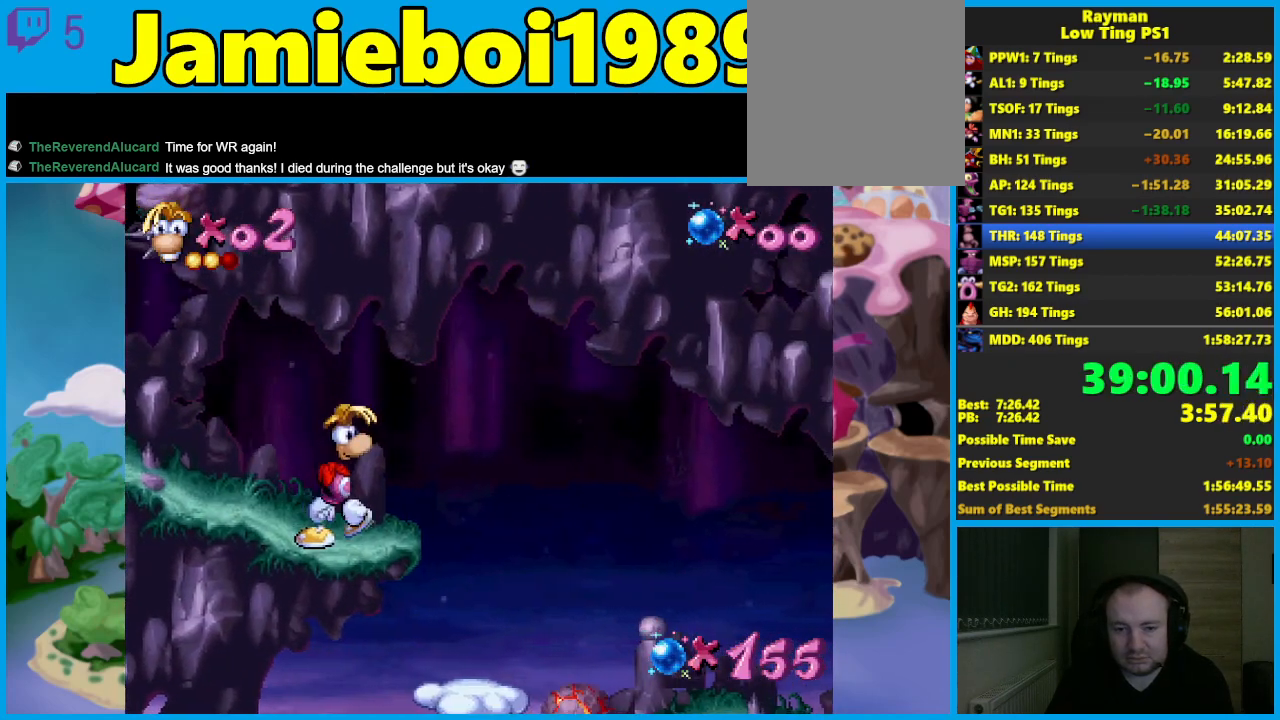
{"buttons": [], "left_stick": "center", "events": [[333, "A", "down"], [450, "A", "up"]]}
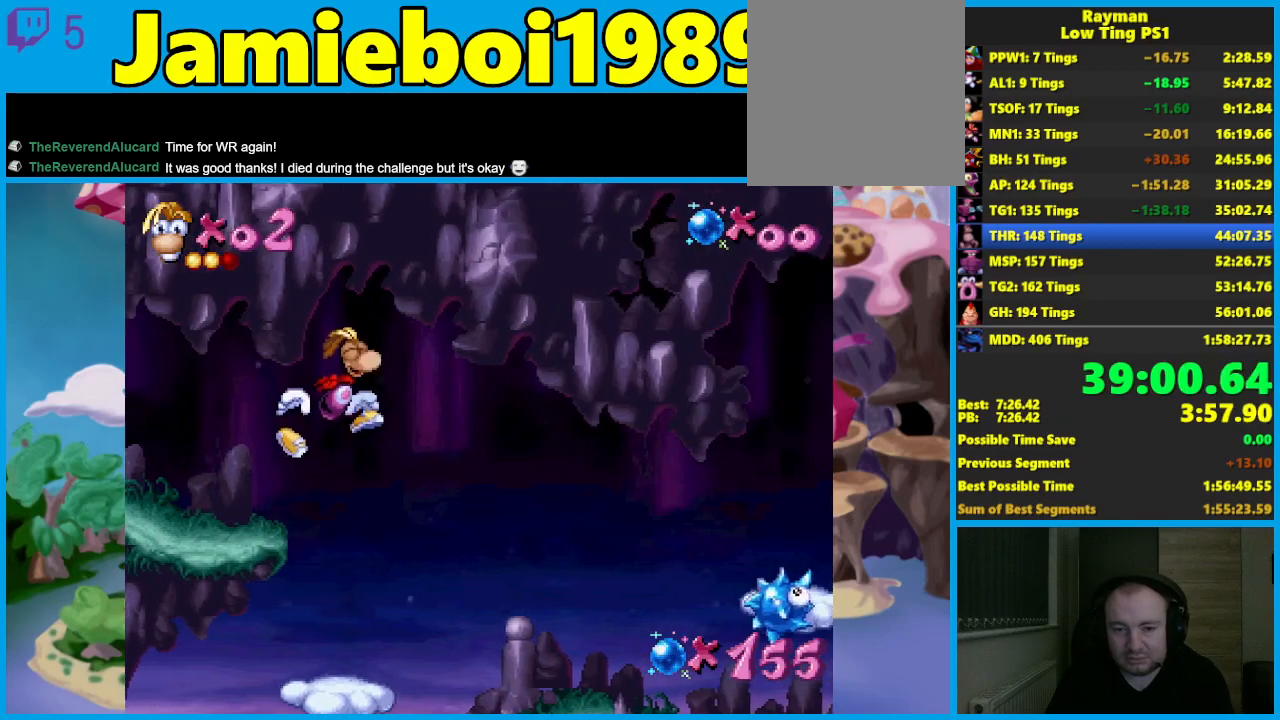
{"buttons": [], "left_stick": "center", "events": []}
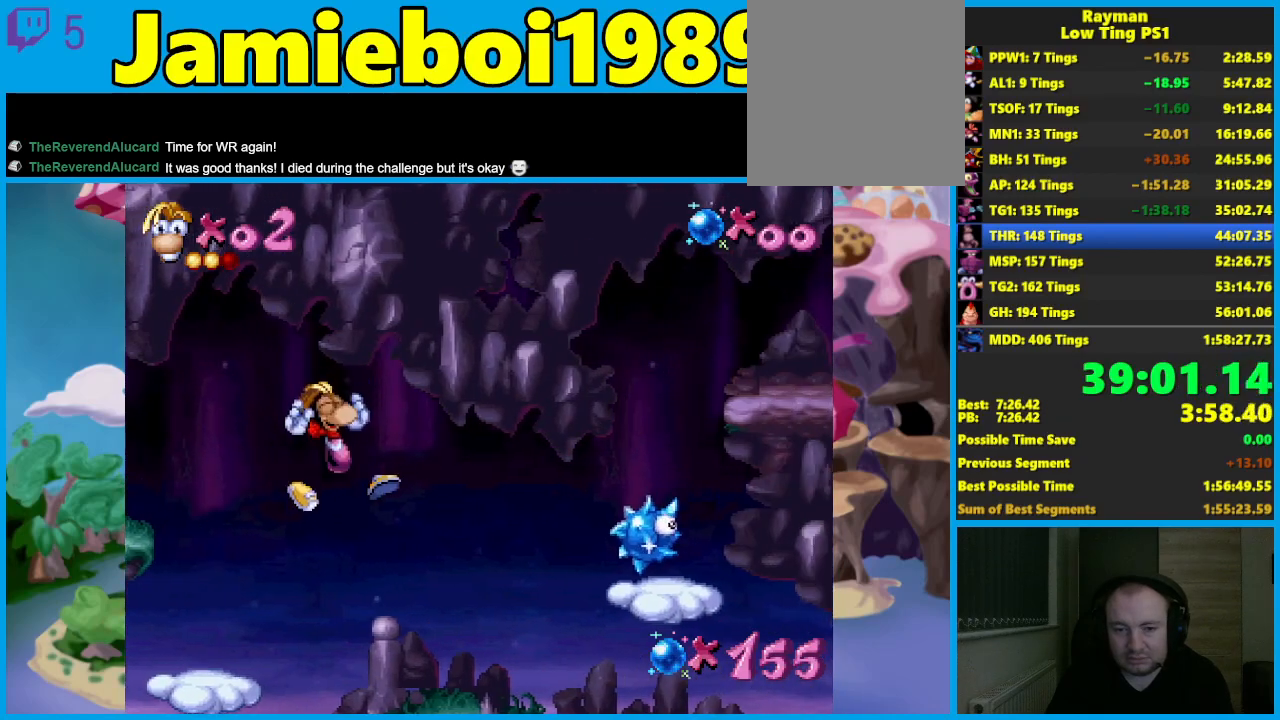
{"buttons": [], "left_stick": "center", "events": []}
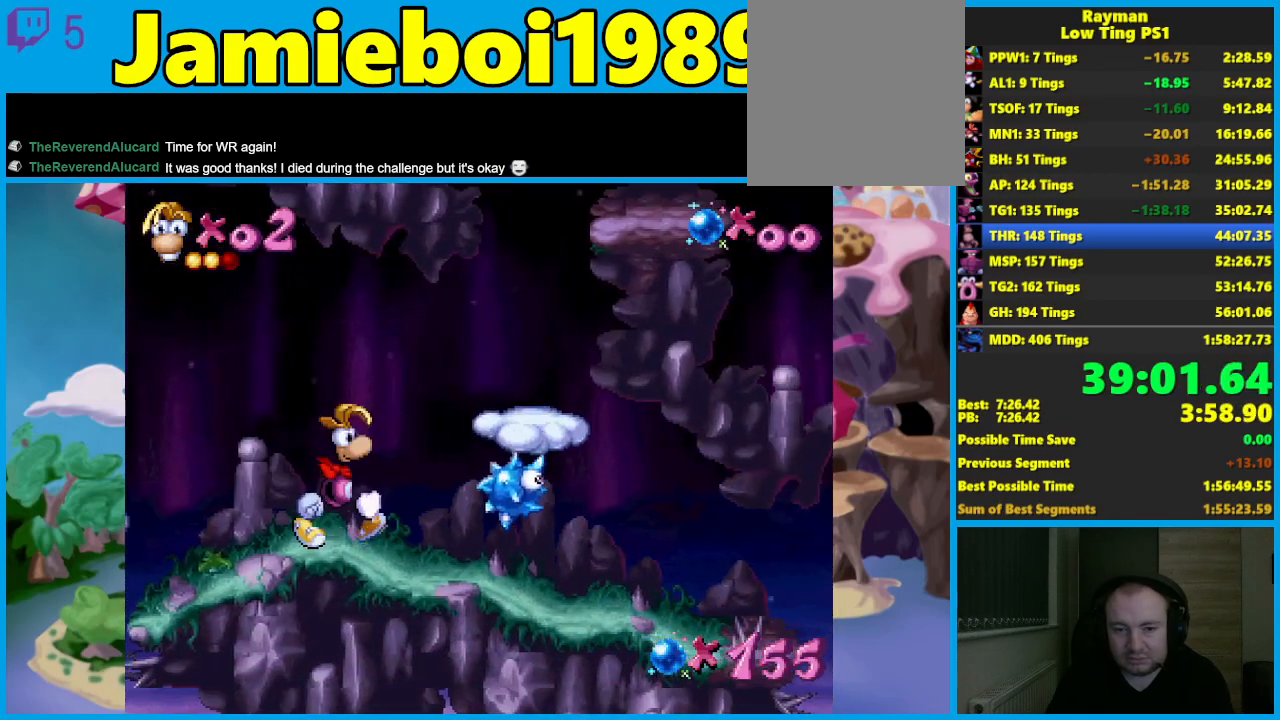
{"buttons": [], "left_stick": "center", "events": []}
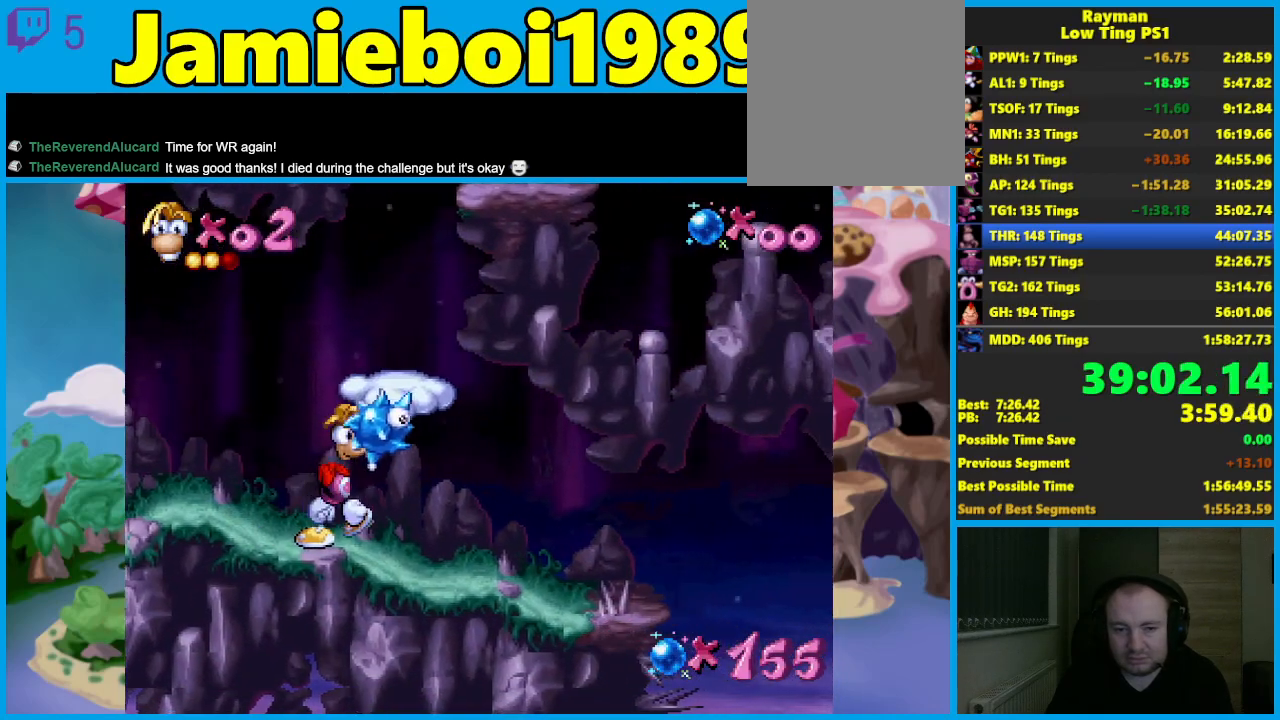
{"buttons": ["A"], "left_stick": "center", "events": [[500, "A", "down"]]}
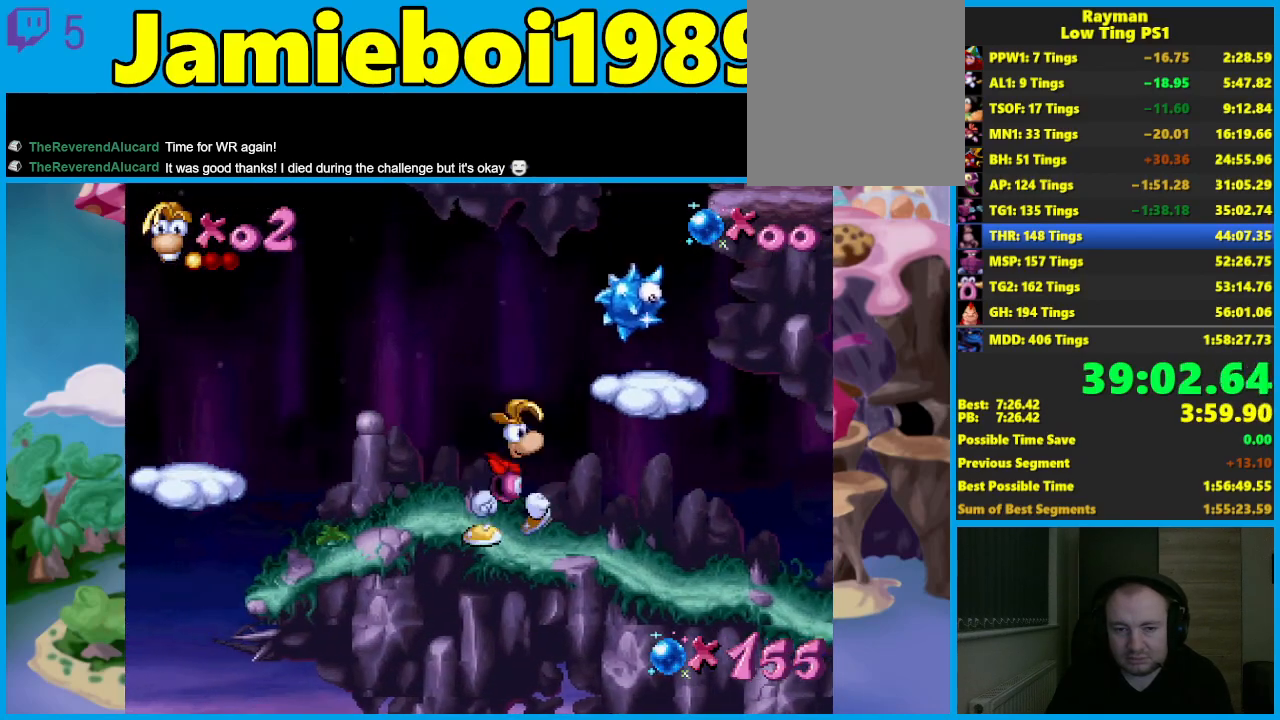
{"buttons": [], "left_stick": "left", "events": [[117, "A", "up"], [467, "left_stick", "left"]]}
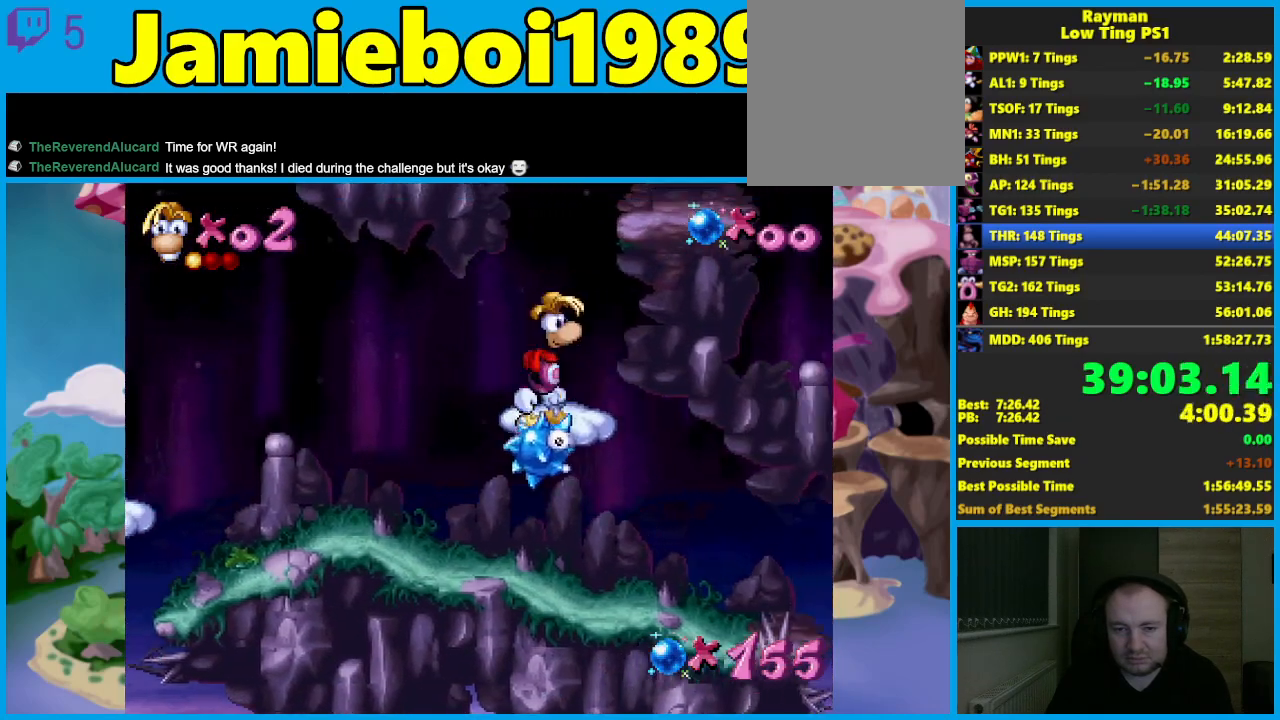
{"buttons": [], "left_stick": "center", "events": [[83, "A", "down"], [300, "left_stick", "center"], [383, "A", "up"]]}
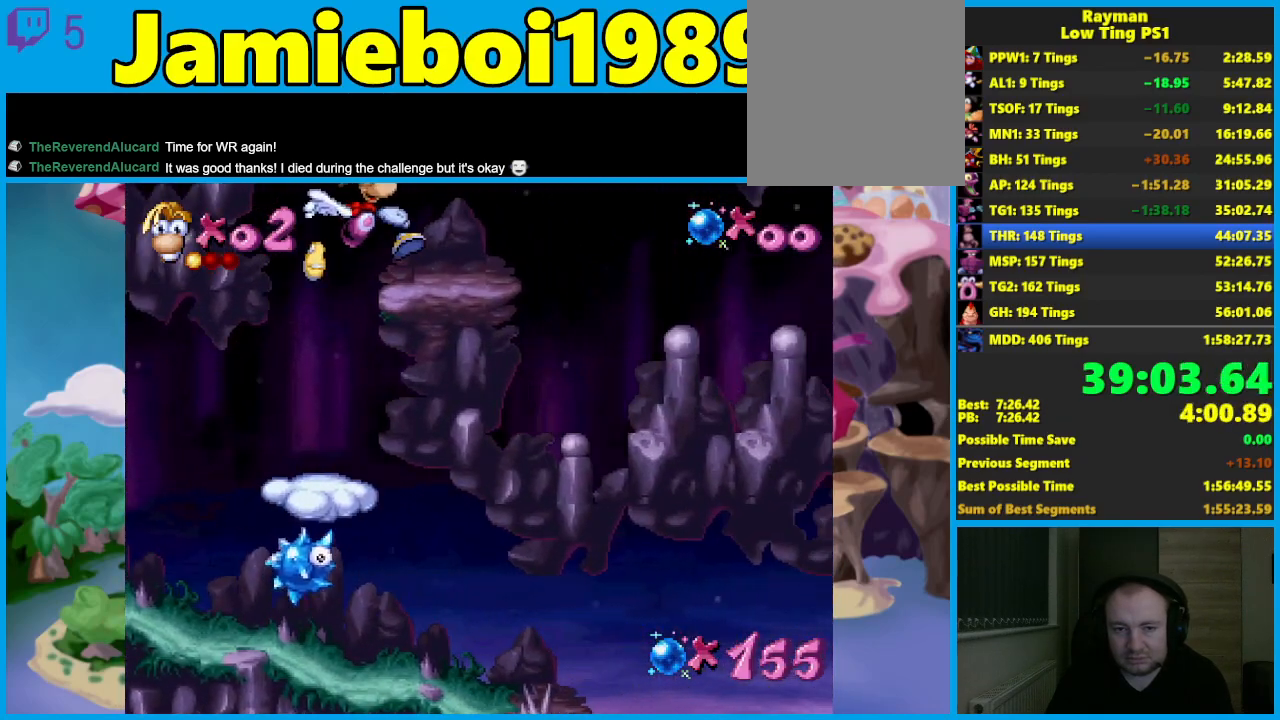
{"buttons": ["X"], "left_stick": "left", "events": [[250, "A", "down"], [383, "A", "up"], [383, "left_stick", "left"], [467, "X", "down"]]}
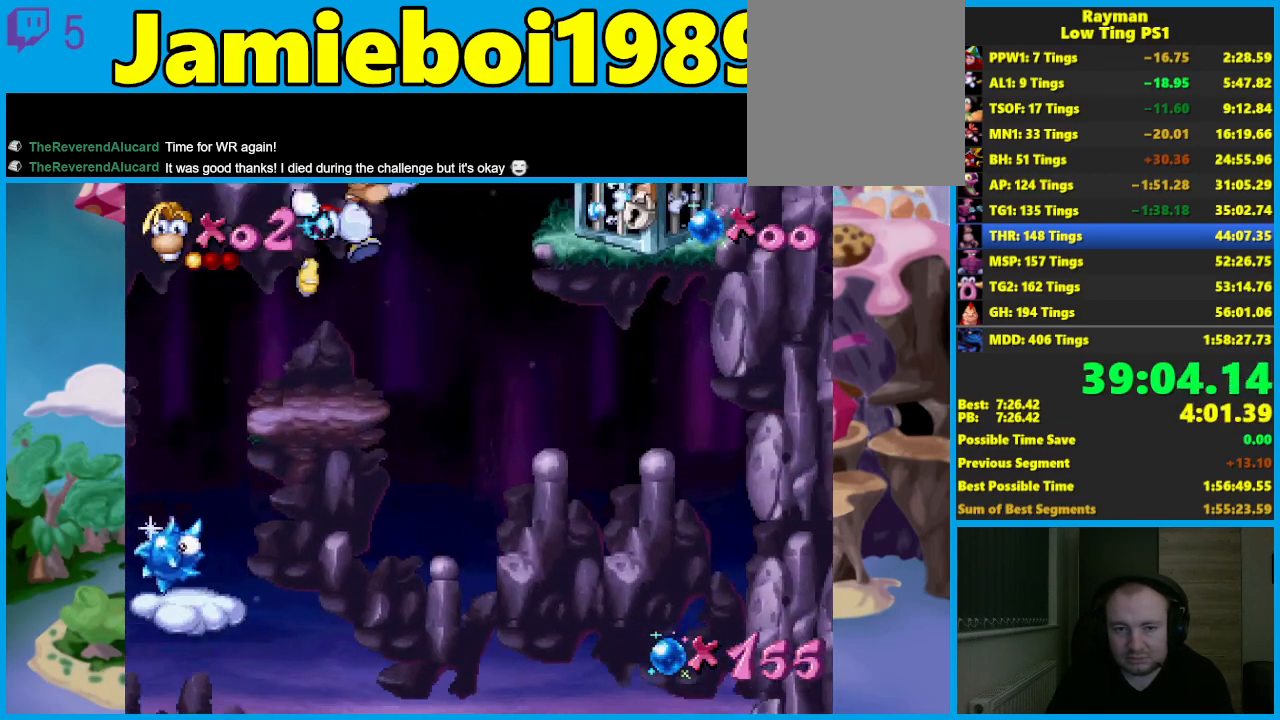
{"buttons": [], "left_stick": "left", "events": [[50, "X", "up"]]}
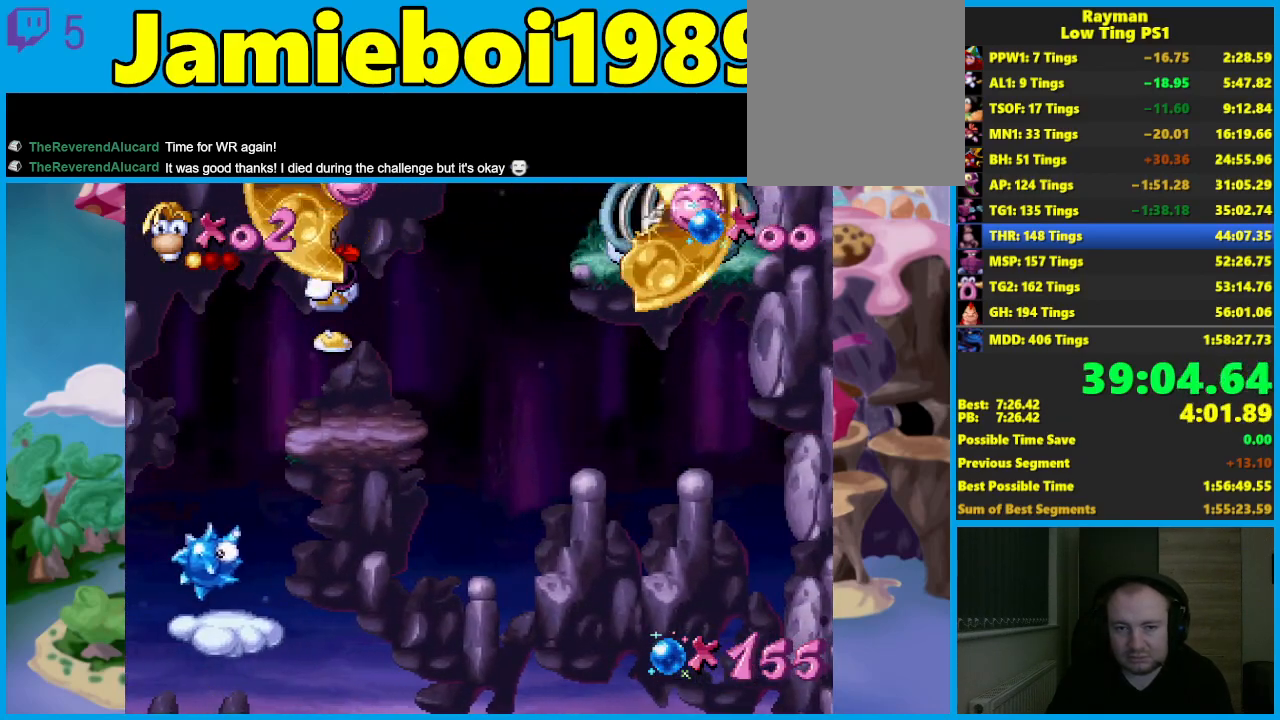
{"buttons": [], "left_stick": "left", "events": []}
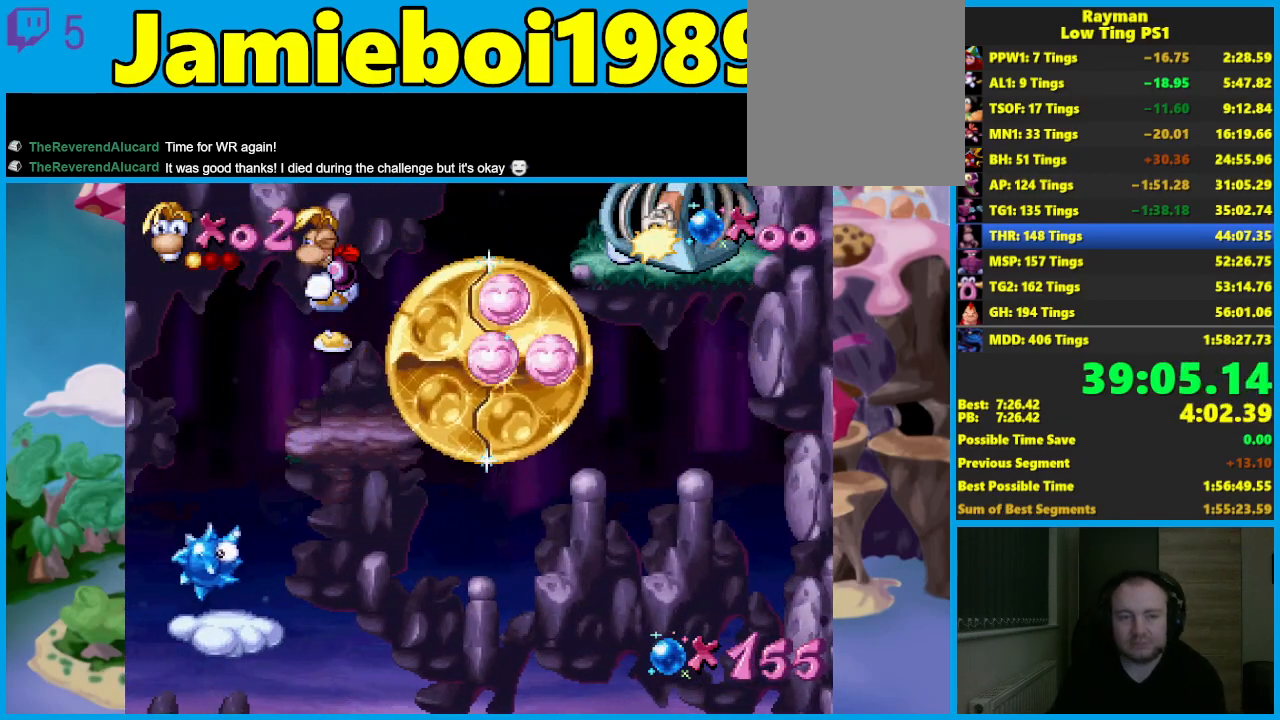
{"buttons": [], "left_stick": "left", "events": []}
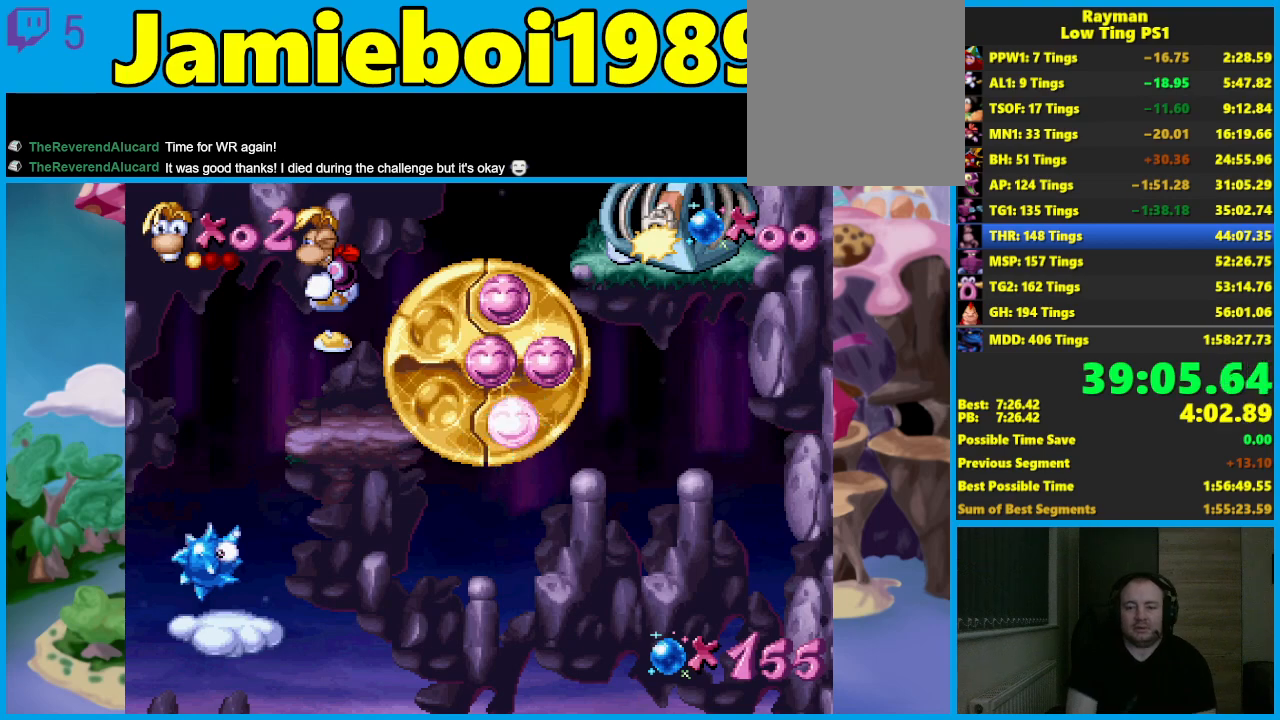
{"buttons": [], "left_stick": "left", "events": []}
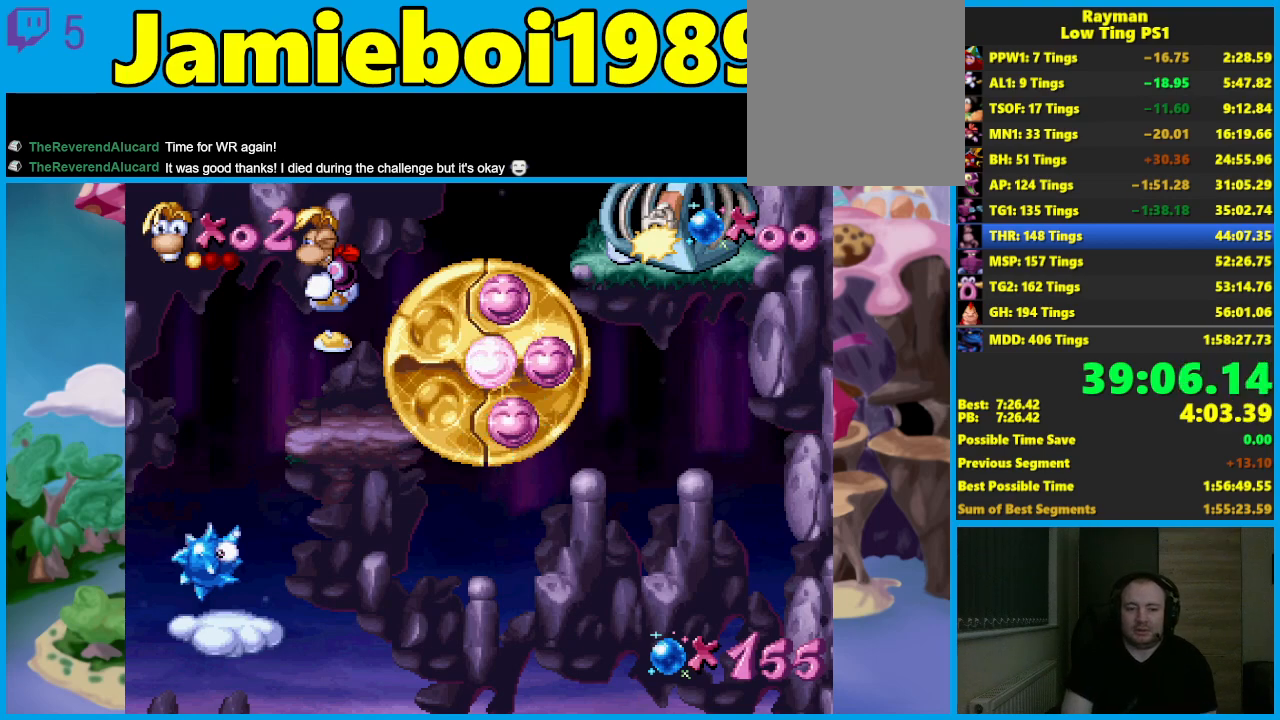
{"buttons": [], "left_stick": "left", "events": []}
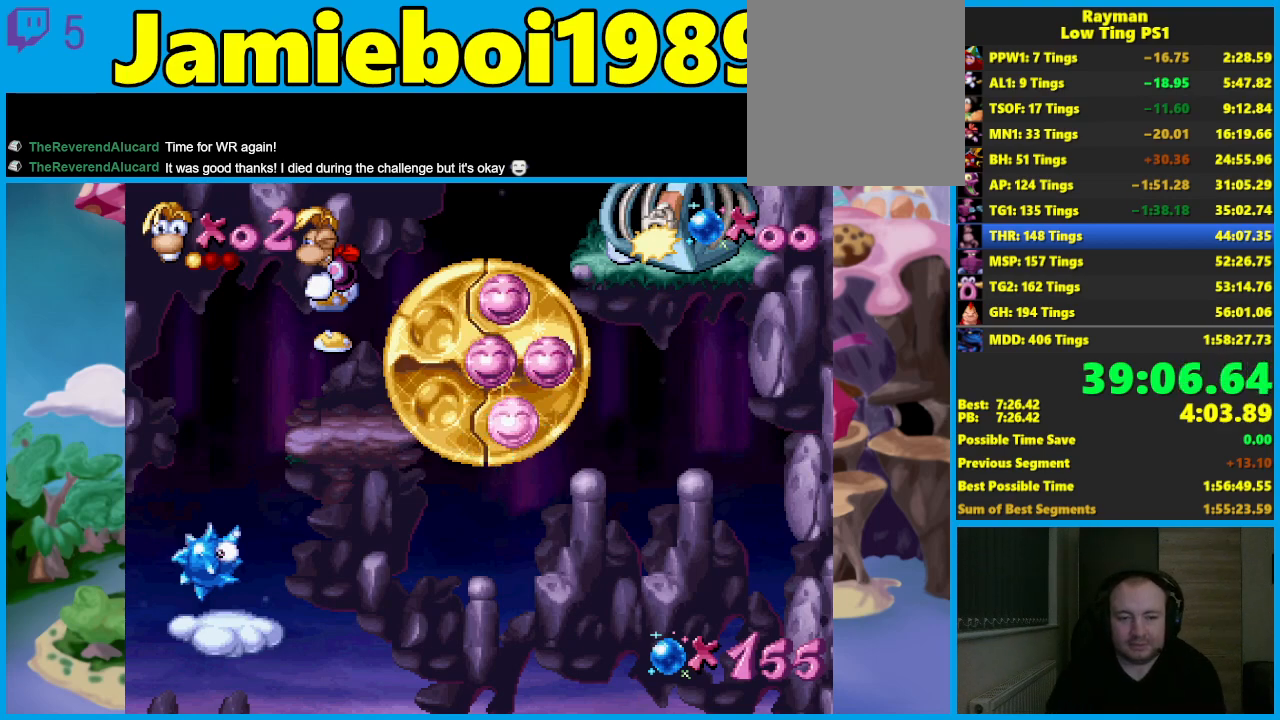
{"buttons": [], "left_stick": "left", "events": []}
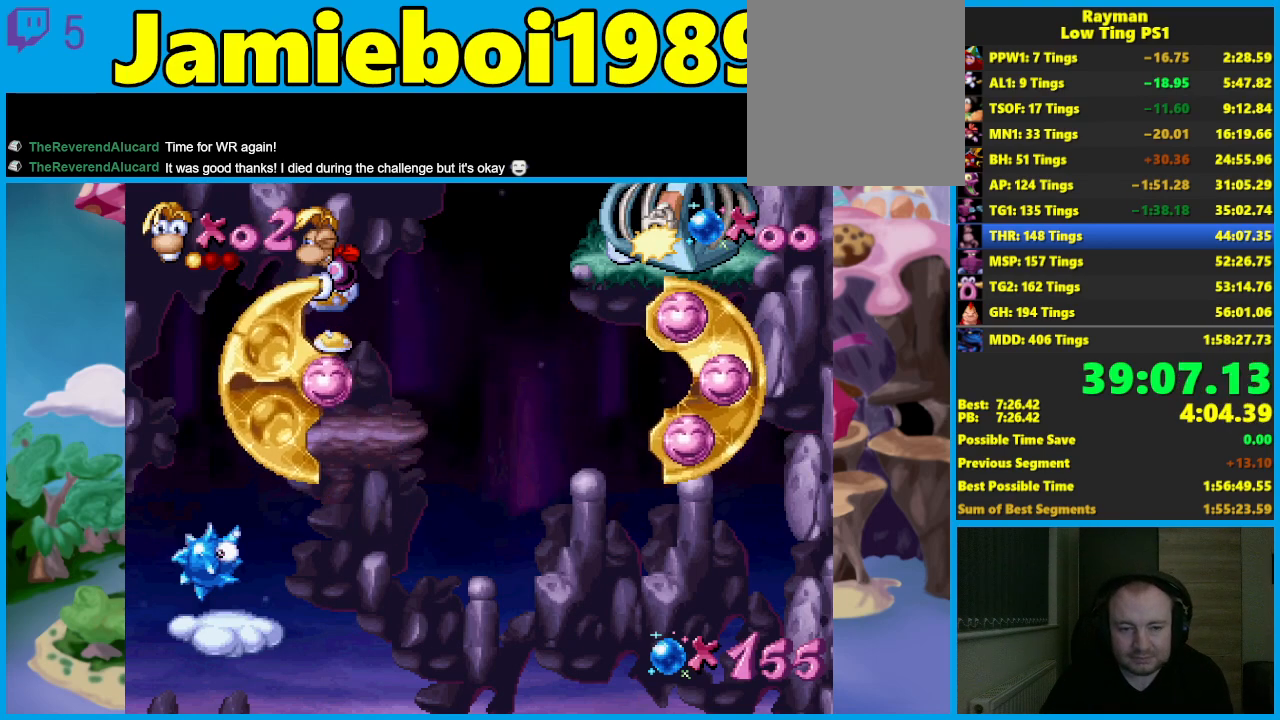
{"buttons": [], "left_stick": "left", "events": []}
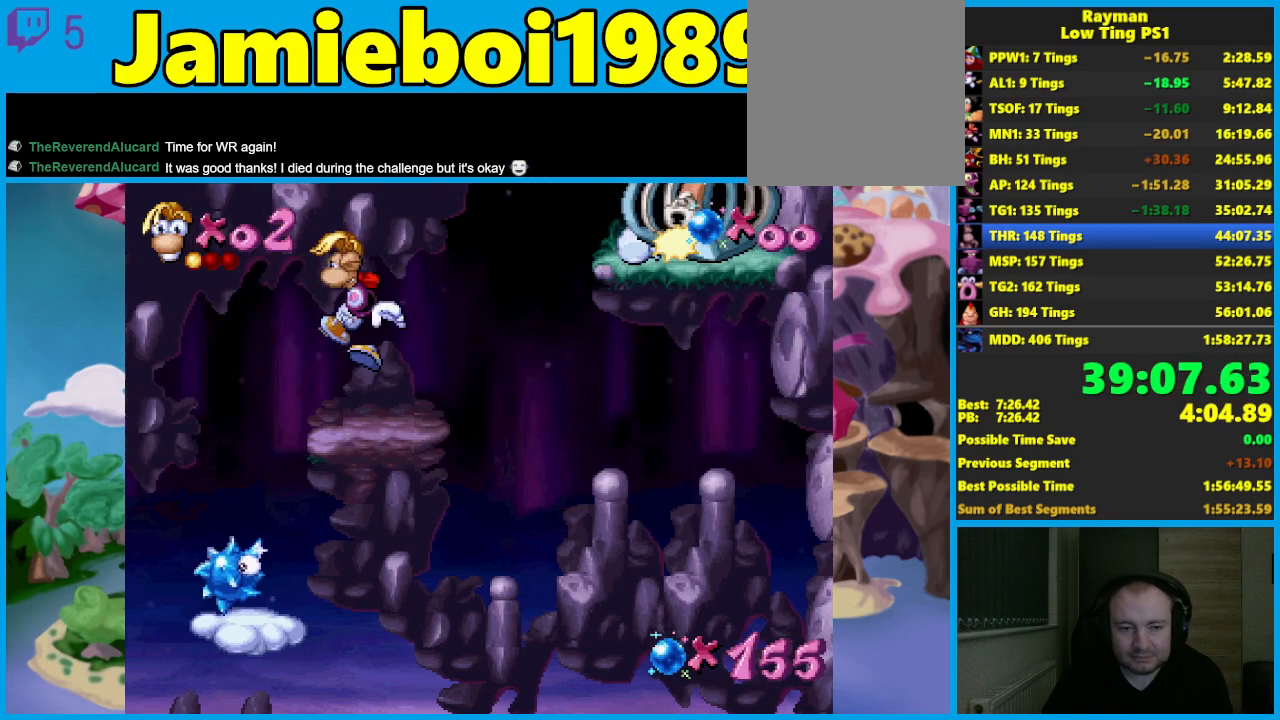
{"buttons": [], "left_stick": "left", "events": []}
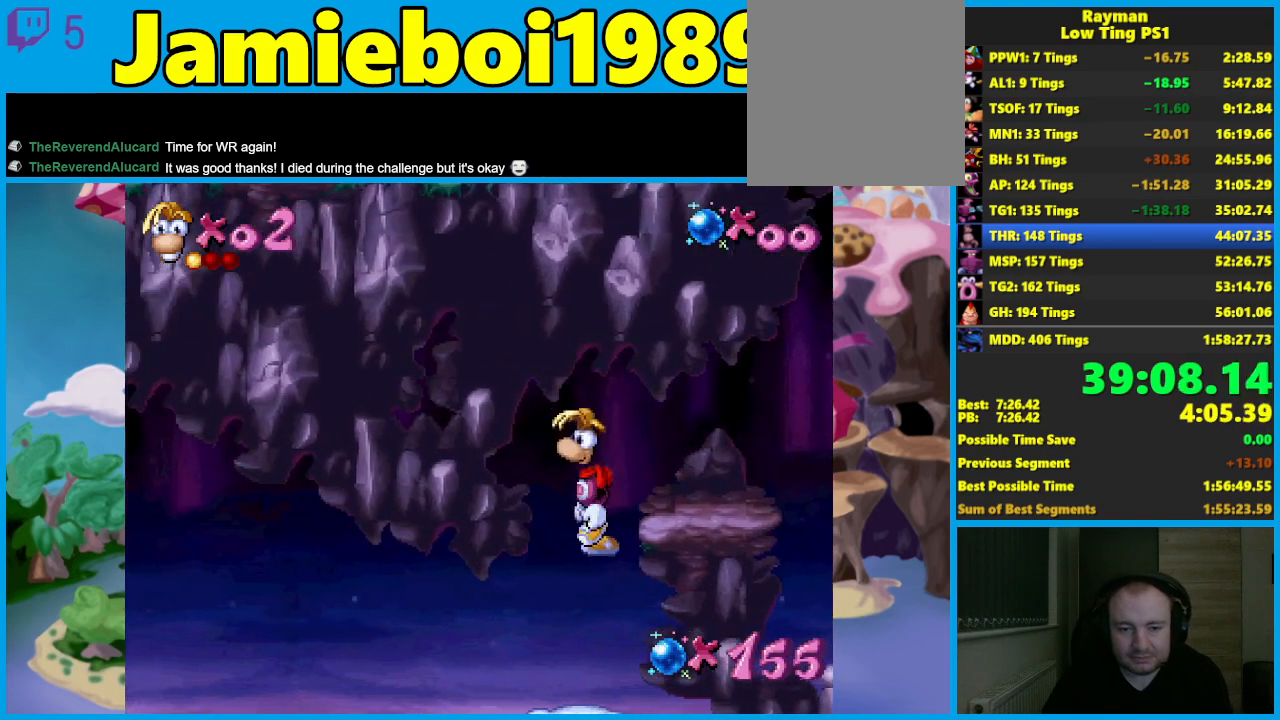
{"buttons": [], "left_stick": "down-left", "events": [[200, "left_stick", "down-left"]]}
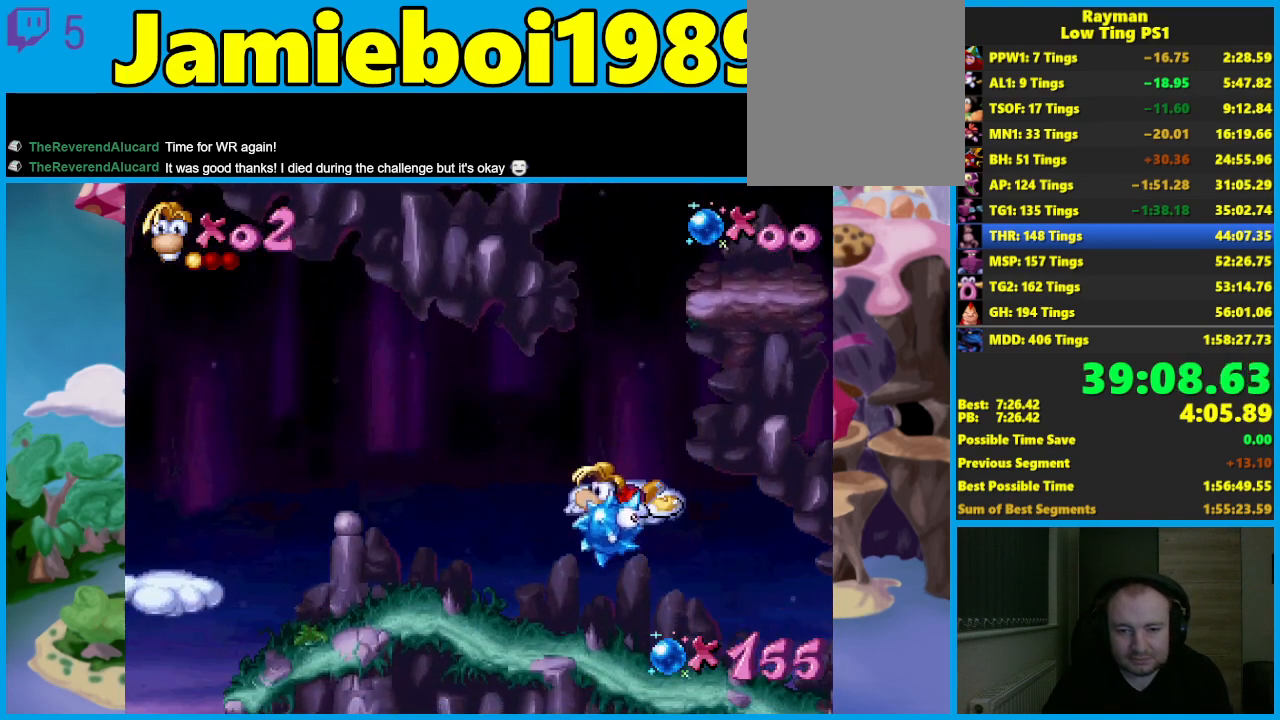
{"buttons": [], "left_stick": "left", "events": [[450, "left_stick", "left"]]}
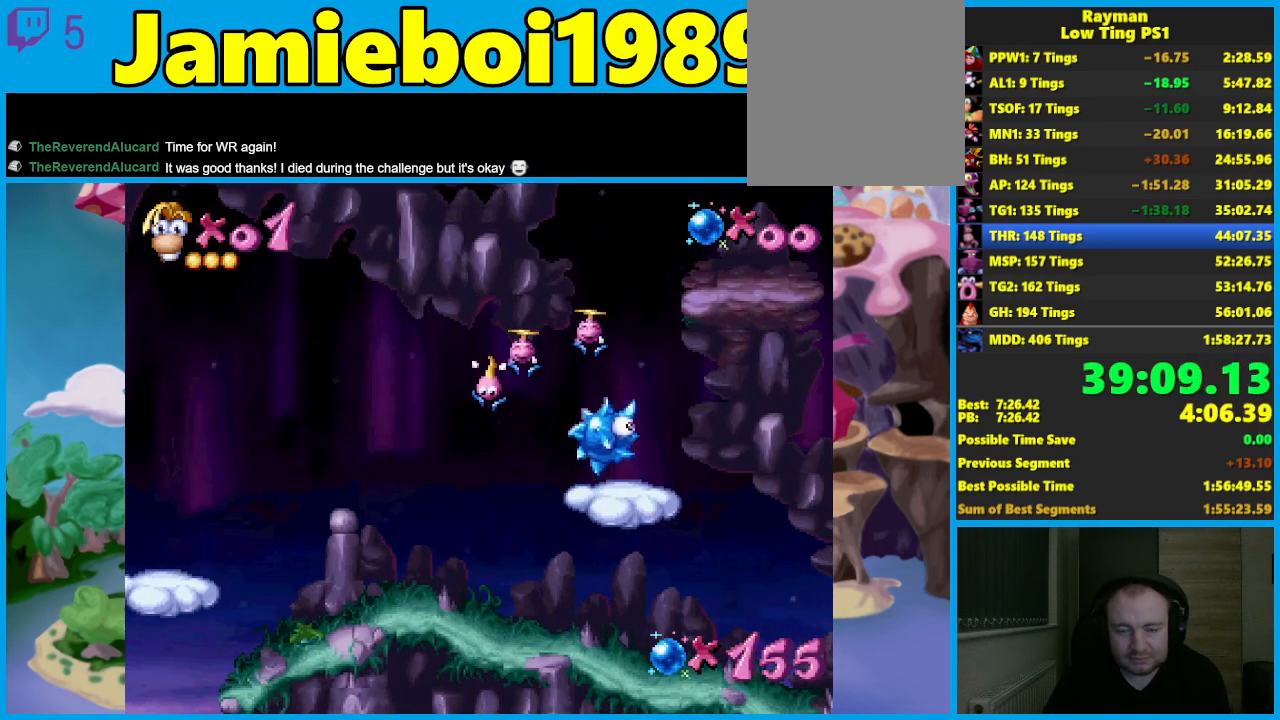
{"buttons": [], "left_stick": "left", "events": []}
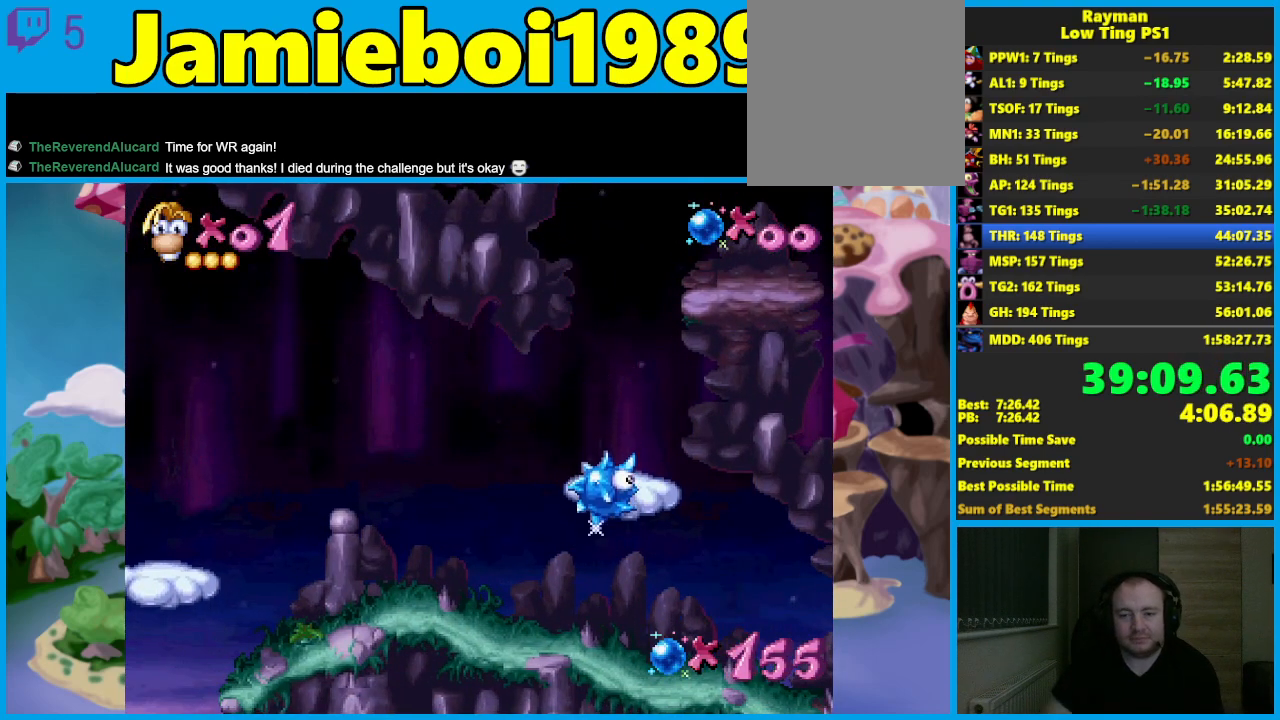
{"buttons": [], "left_stick": "left", "events": []}
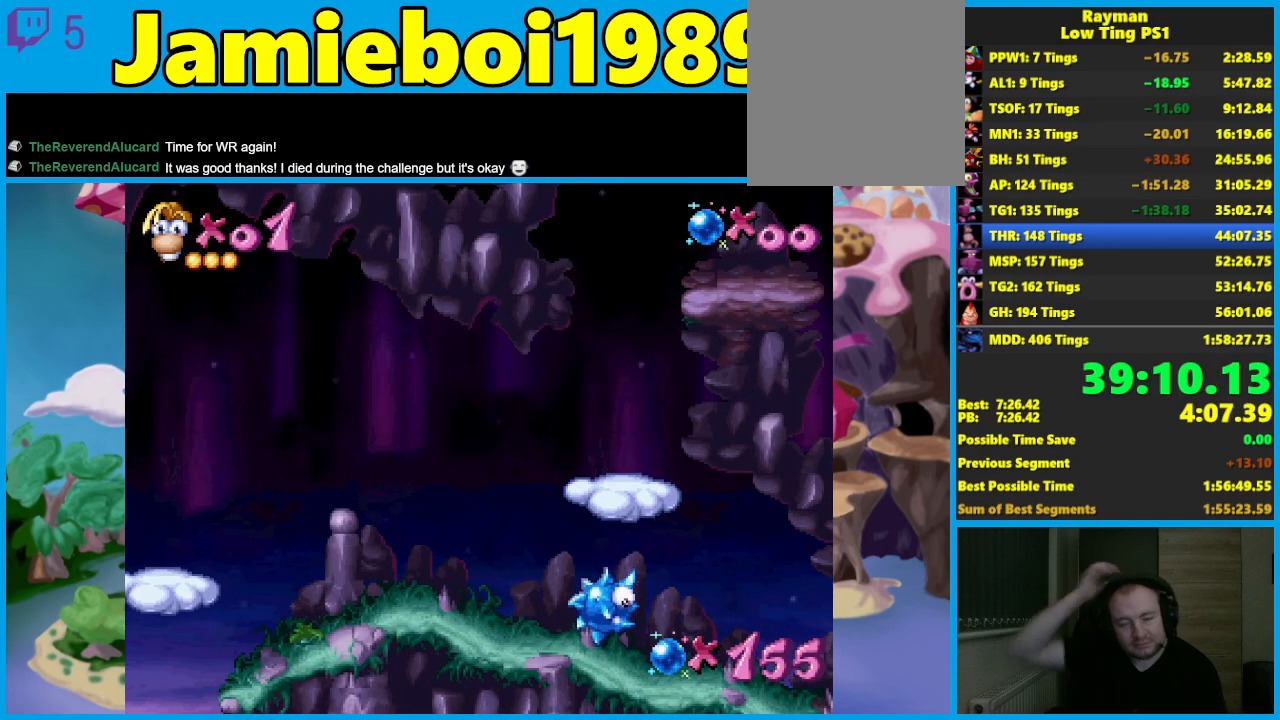
{"buttons": [], "left_stick": "left", "events": []}
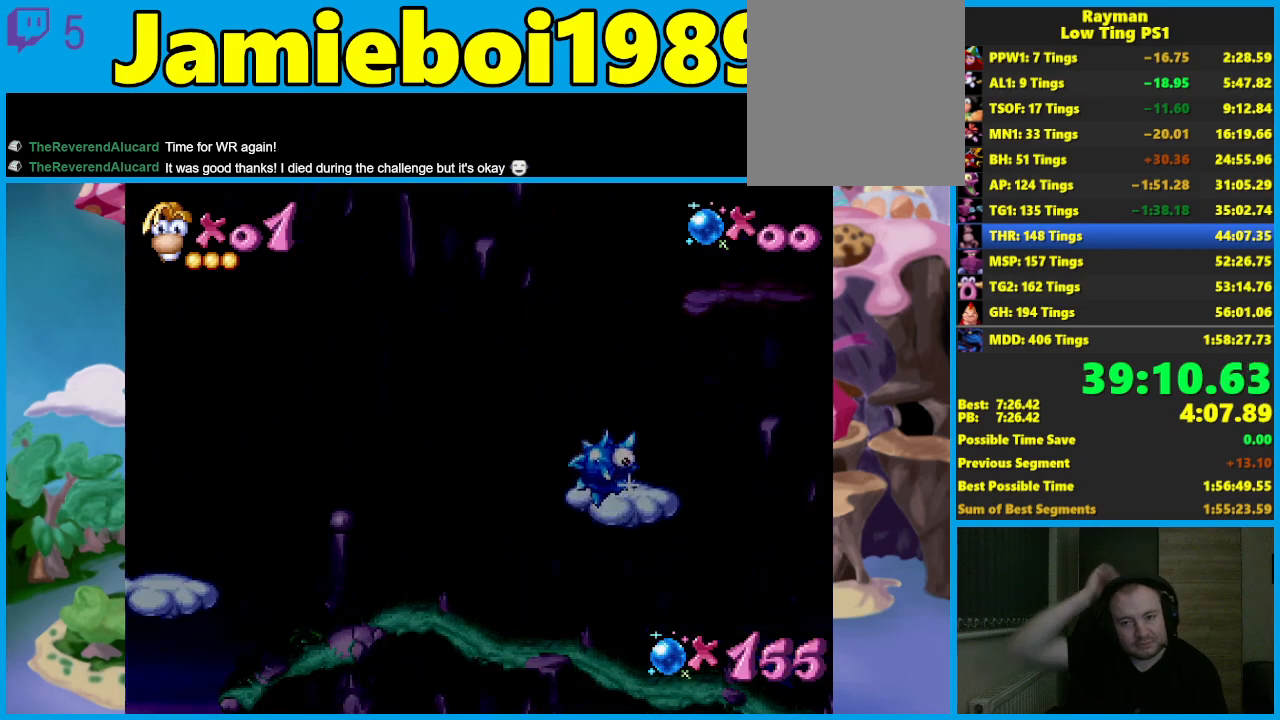
{"buttons": [], "left_stick": "left", "events": []}
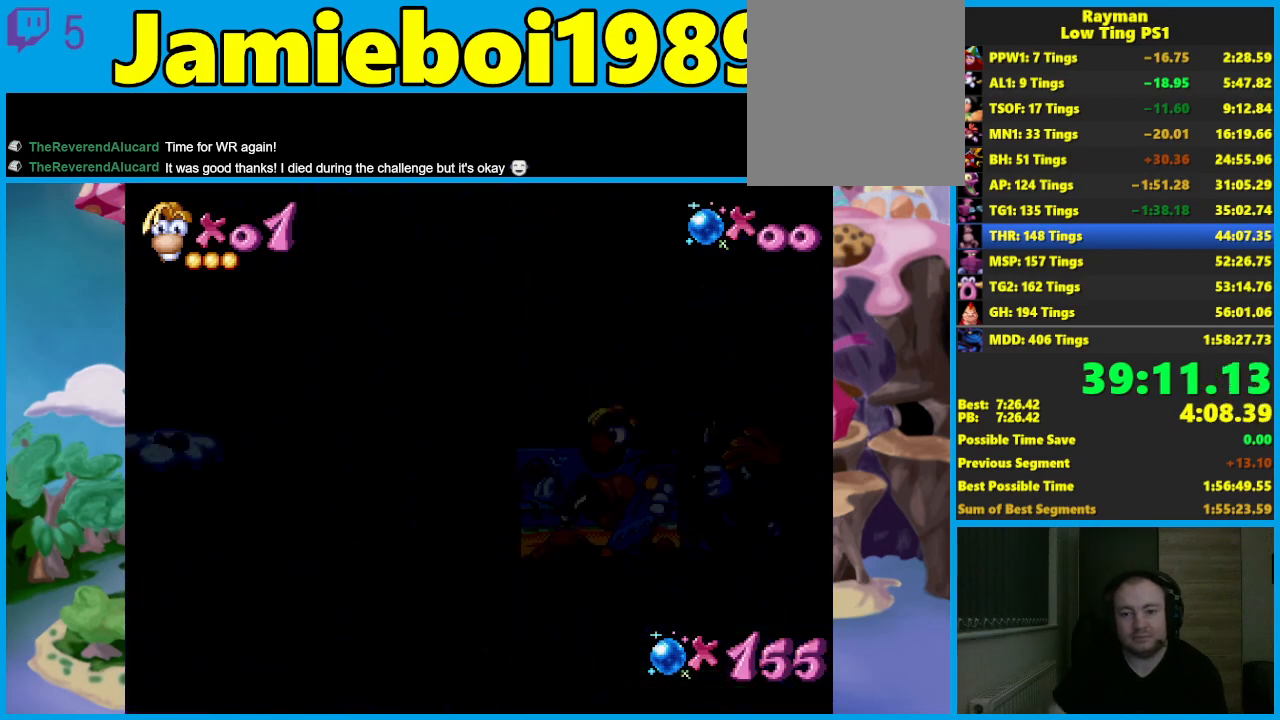
{"buttons": [], "left_stick": "left", "events": []}
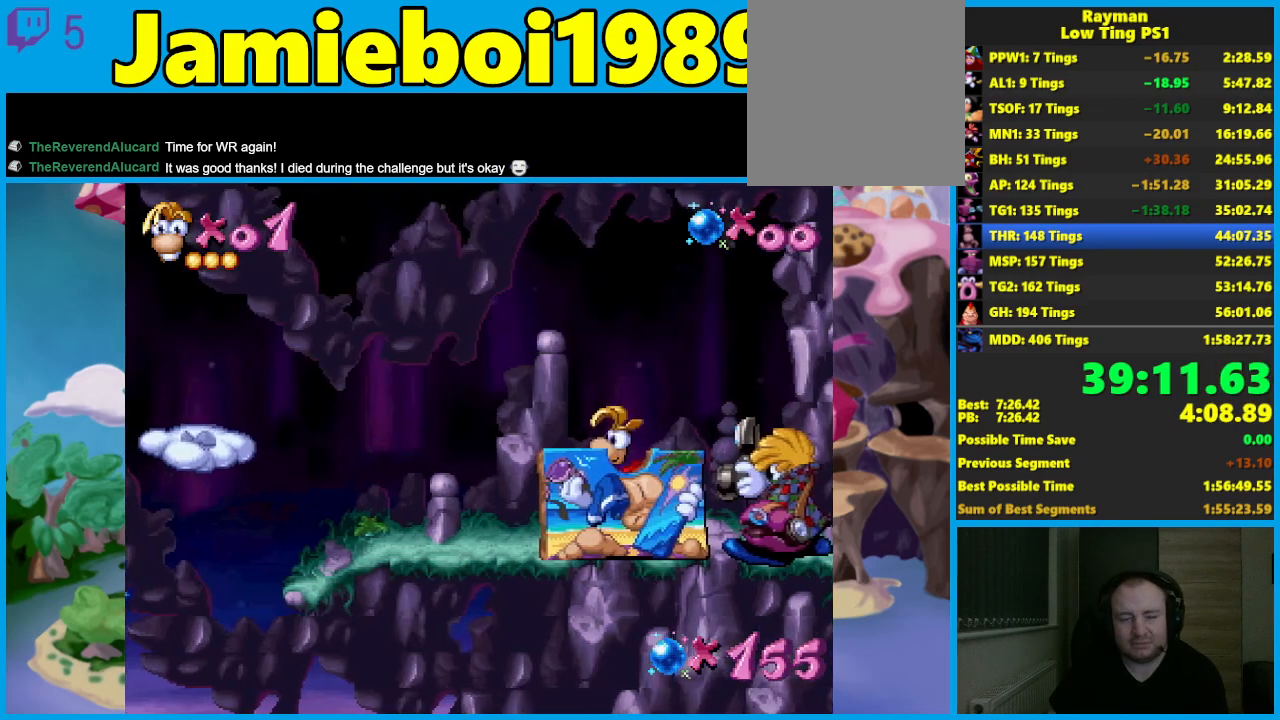
{"buttons": [], "left_stick": "left", "events": []}